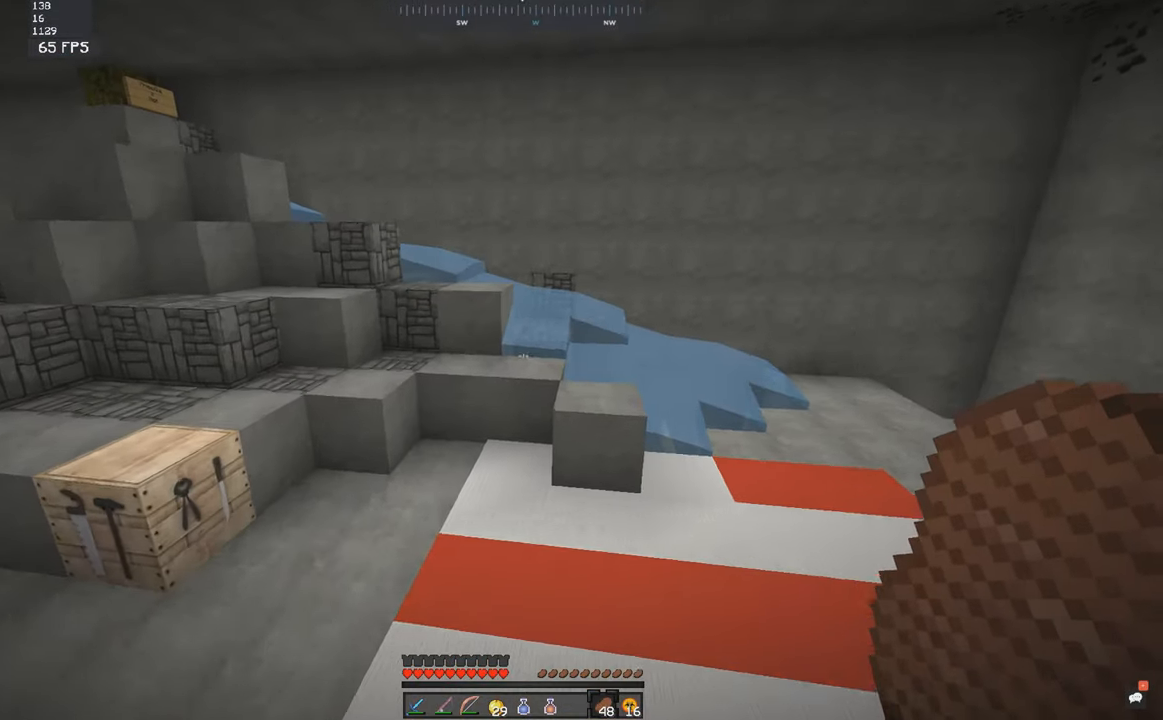
Gameplay with keyboard and mouse; each line is a JSON object with the keys and mouse buttons held at the frame after it. "events" lists presses ("down") and releases ("up") of "a", "d", "s", "space", "w", "mouse_left" and "mouse_right" between this image and that frame as [ms after this image, input, new state], when the widget could be followed in between. "mouse_left", "mouse_right" = the "left", "right" buttons of the "mouse" list. No other keys are recorded. Fast repeated clicks can show as one long hold. Mouse movement is not recorded.
{"keys": ["w"], "mouse": [], "events": [[117, "space", "up"]]}
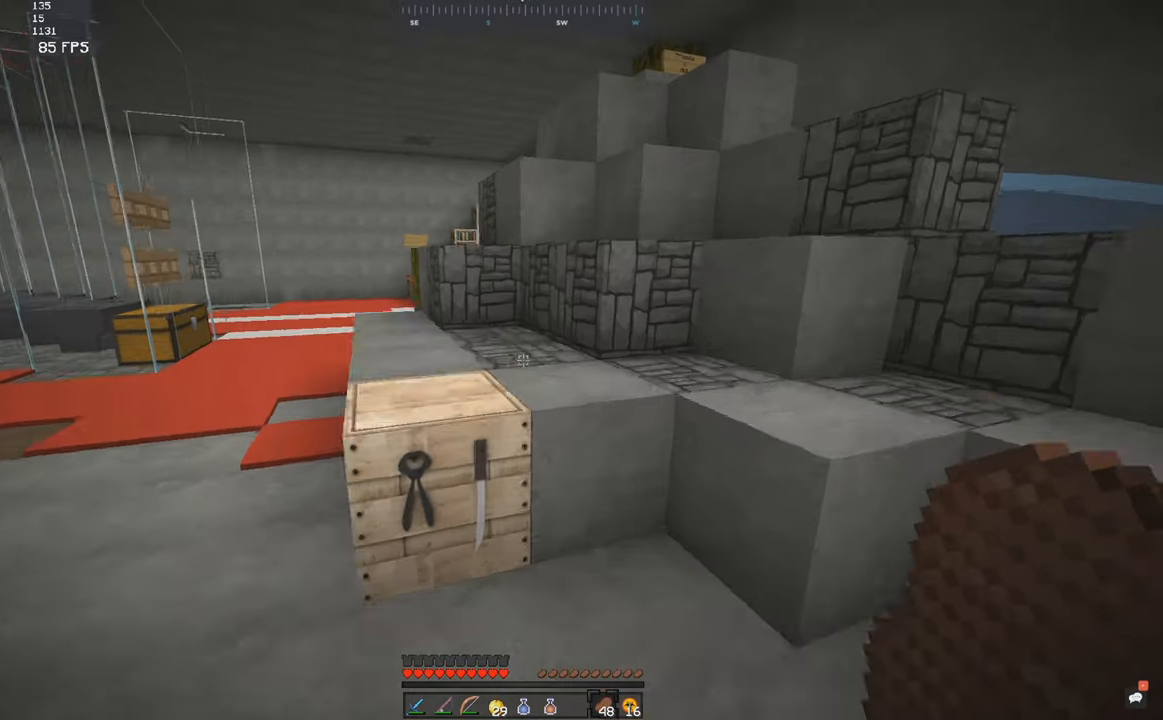
{"keys": ["space", "w"], "mouse": [], "events": [[17, "space", "down"], [317, "space", "up"], [467, "space", "down"]]}
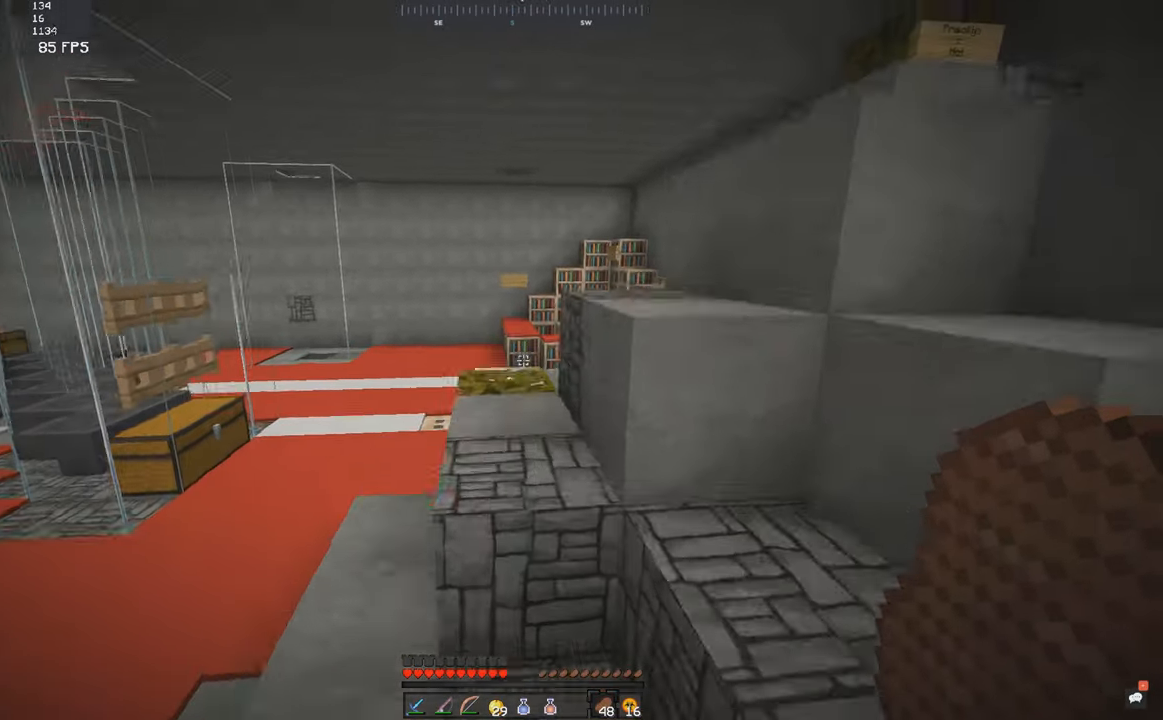
{"keys": ["w"], "mouse": [], "events": [[133, "a", "down"], [233, "space", "up"], [400, "a", "up"]]}
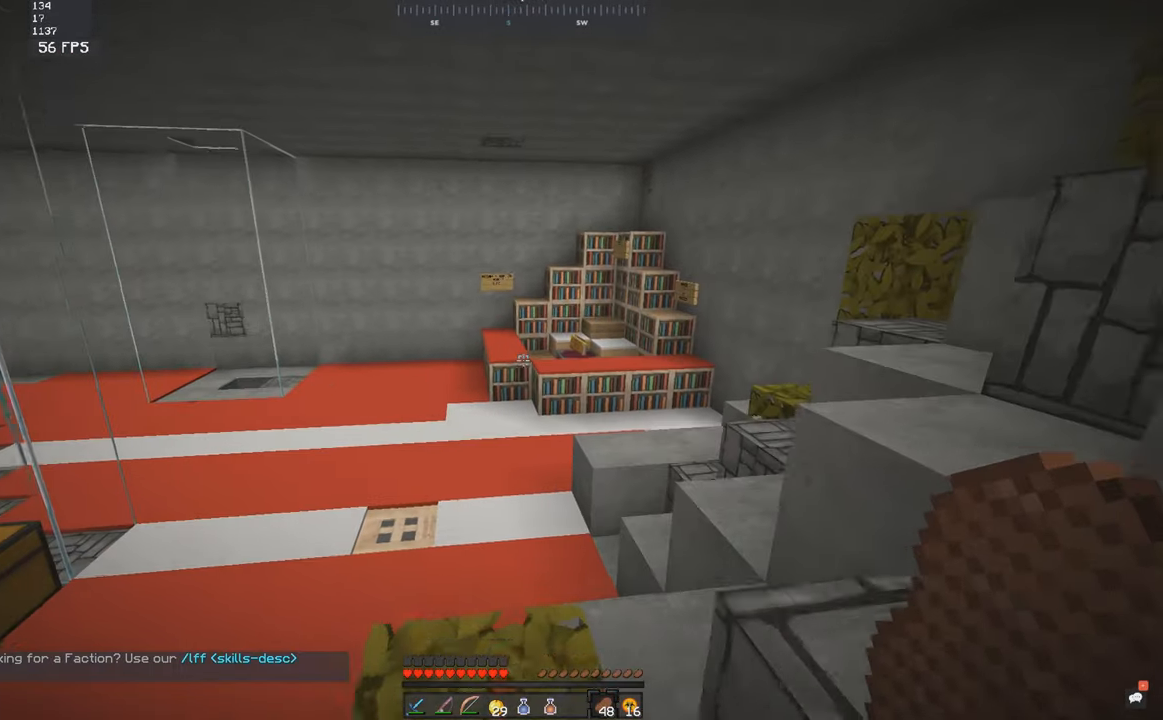
{"keys": ["space", "w"], "mouse": [], "events": [[300, "d", "down"], [300, "space", "down"], [500, "d", "up"]]}
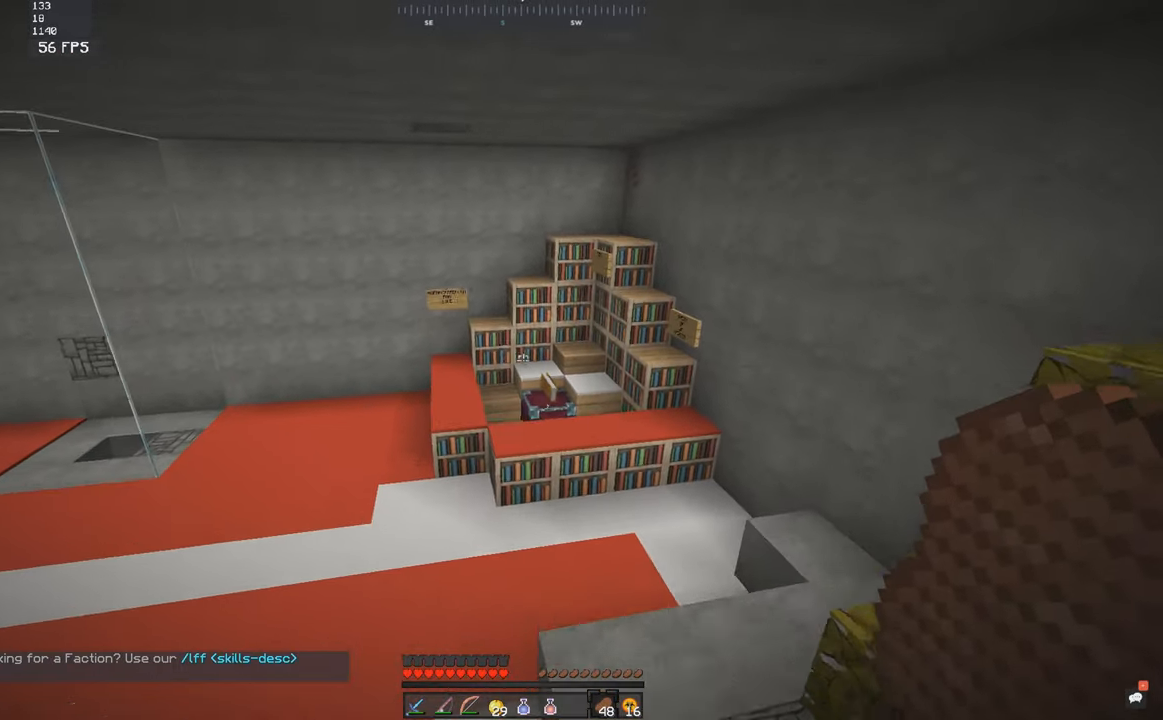
{"keys": ["space", "w"], "mouse": [], "events": [[100, "space", "up"], [433, "space", "down"]]}
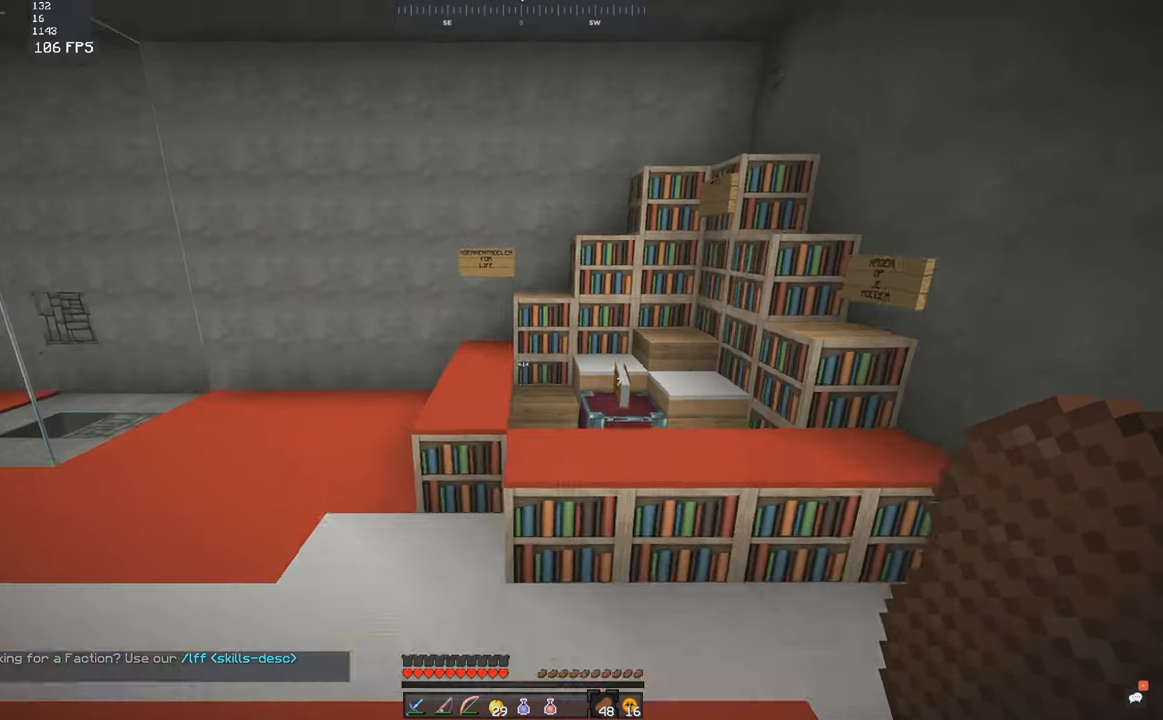
{"keys": ["a", "w"], "mouse": [], "events": [[333, "space", "up"], [383, "a", "down"]]}
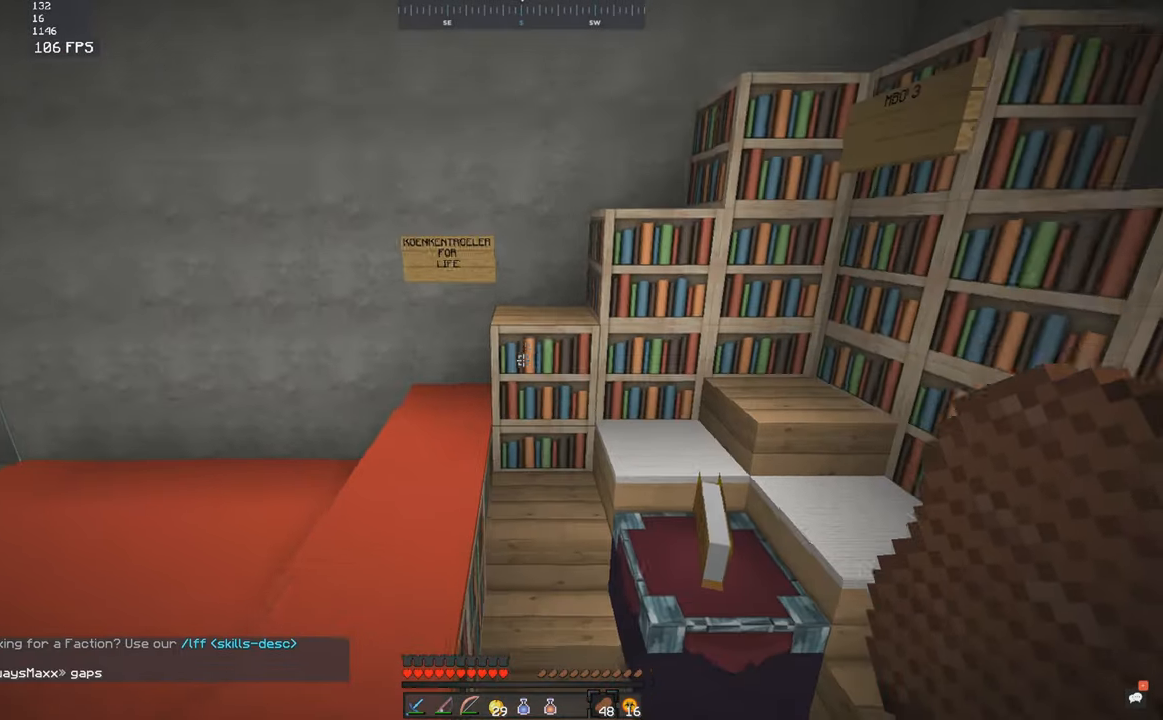
{"keys": ["space", "w"], "mouse": [], "events": [[200, "a", "up"], [267, "space", "down"]]}
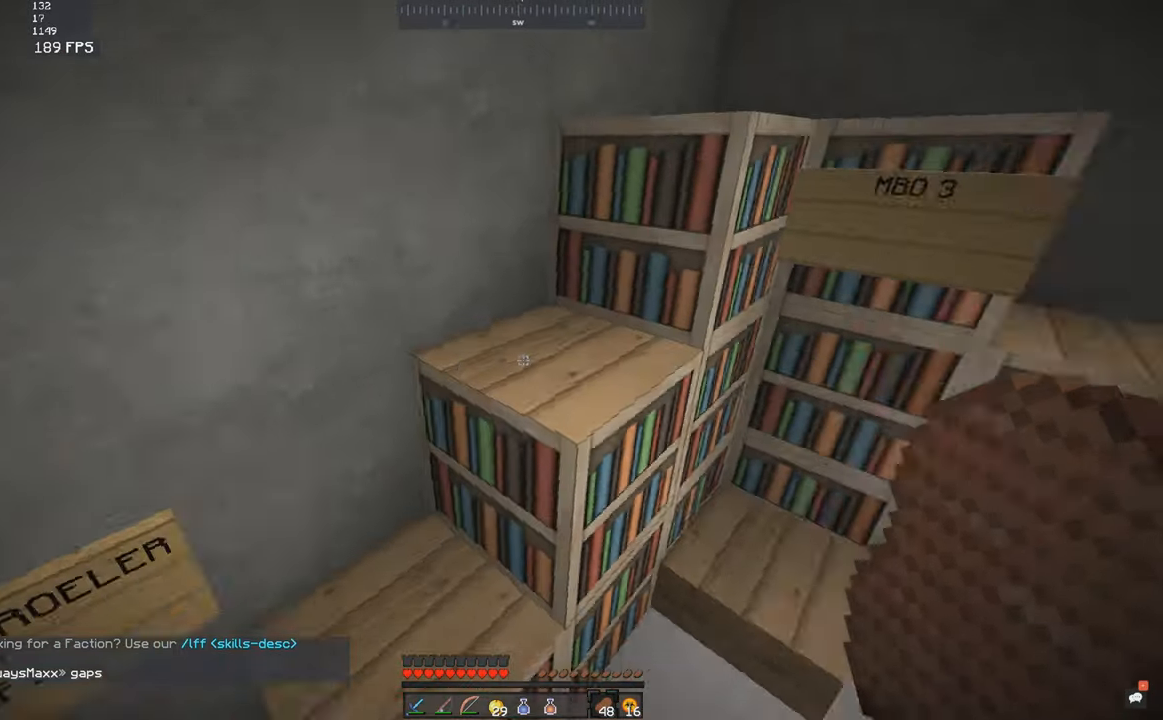
{"keys": ["a", "w"], "mouse": [], "events": [[33, "space", "up"], [133, "w", "up"], [183, "d", "down"], [183, "space", "down"], [333, "w", "down"], [417, "space", "up"], [434, "a", "down"], [434, "d", "up"]]}
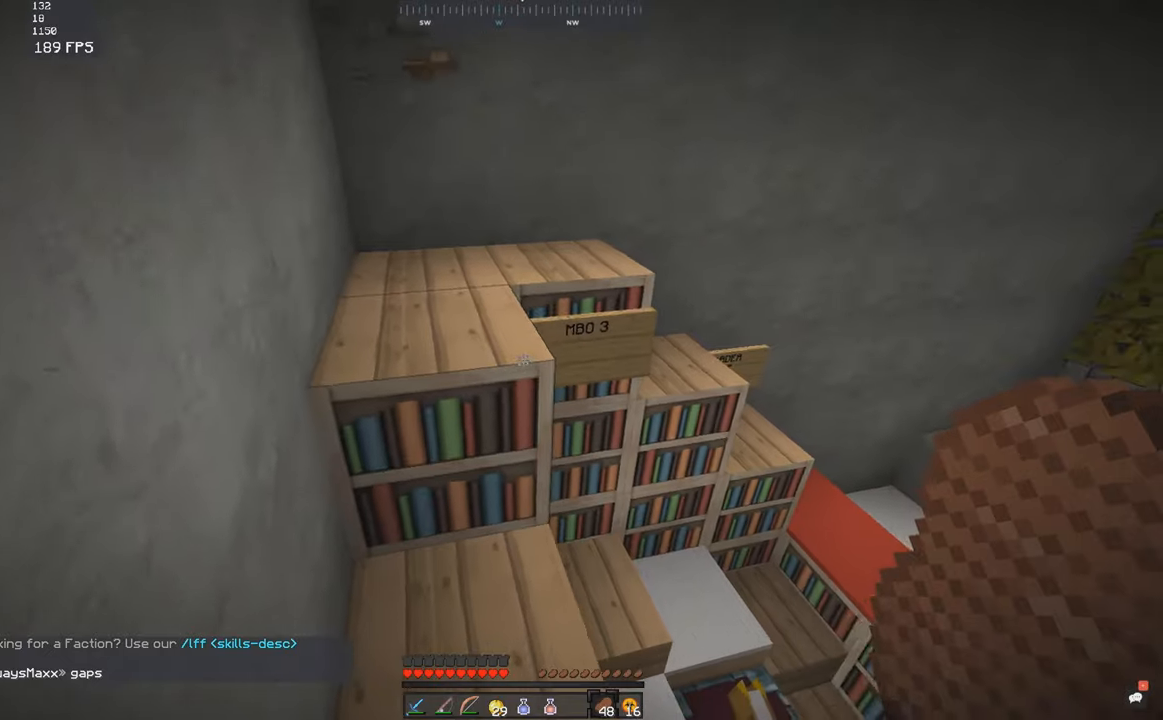
{"keys": [], "mouse": [], "events": [[117, "space", "down"], [200, "a", "up"], [200, "w", "up"], [267, "w", "down"], [317, "a", "down"], [484, "a", "up"], [484, "space", "up"], [484, "w", "up"]]}
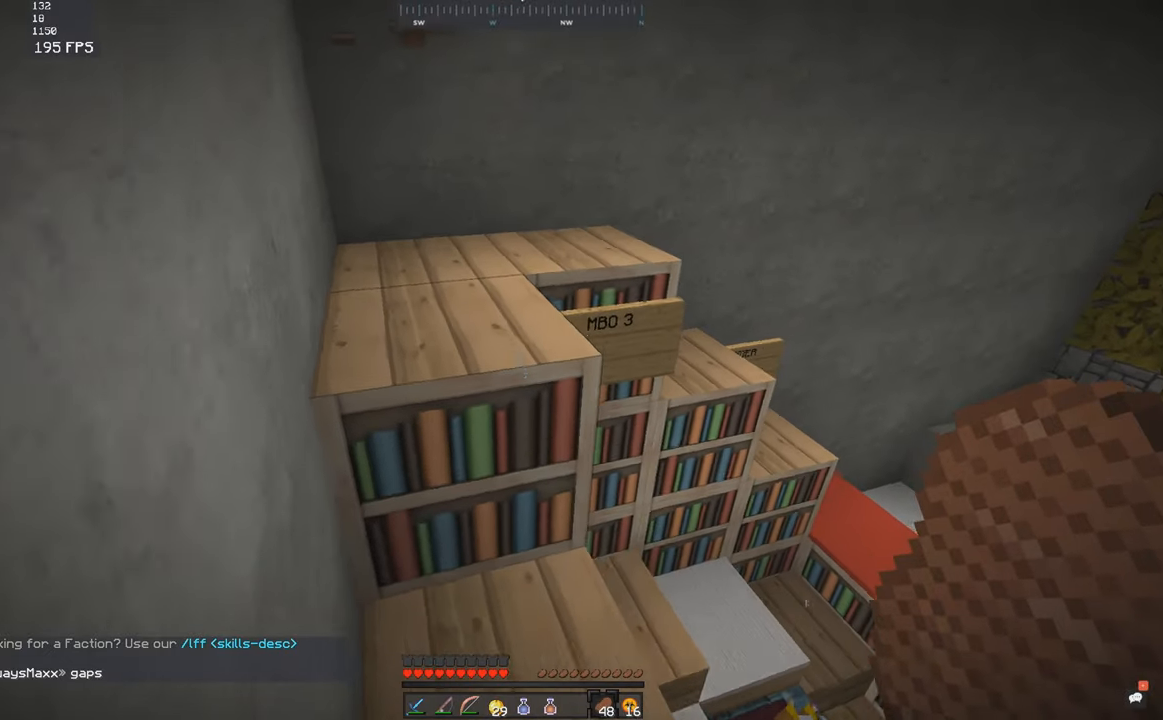
{"keys": ["a", "space", "w"], "mouse": [], "events": [[134, "w", "down"], [234, "space", "down"], [284, "a", "down"]]}
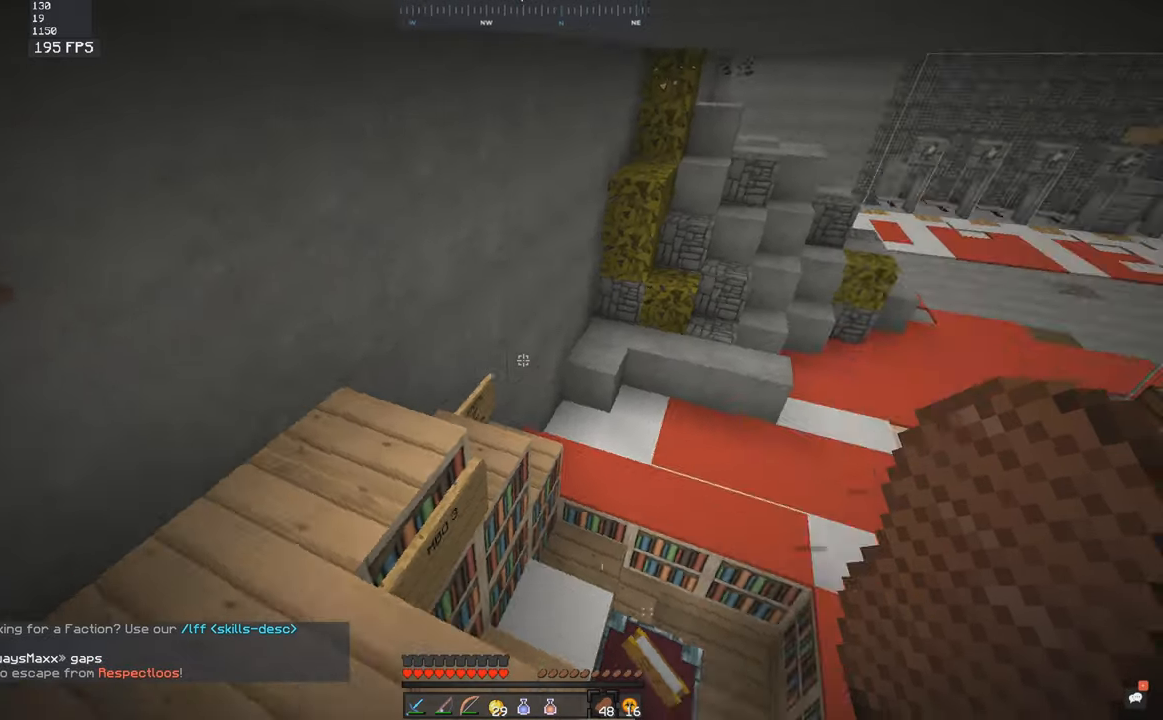
{"keys": ["a", "w"], "mouse": [], "events": [[100, "a", "up"], [100, "space", "up"], [384, "a", "down"]]}
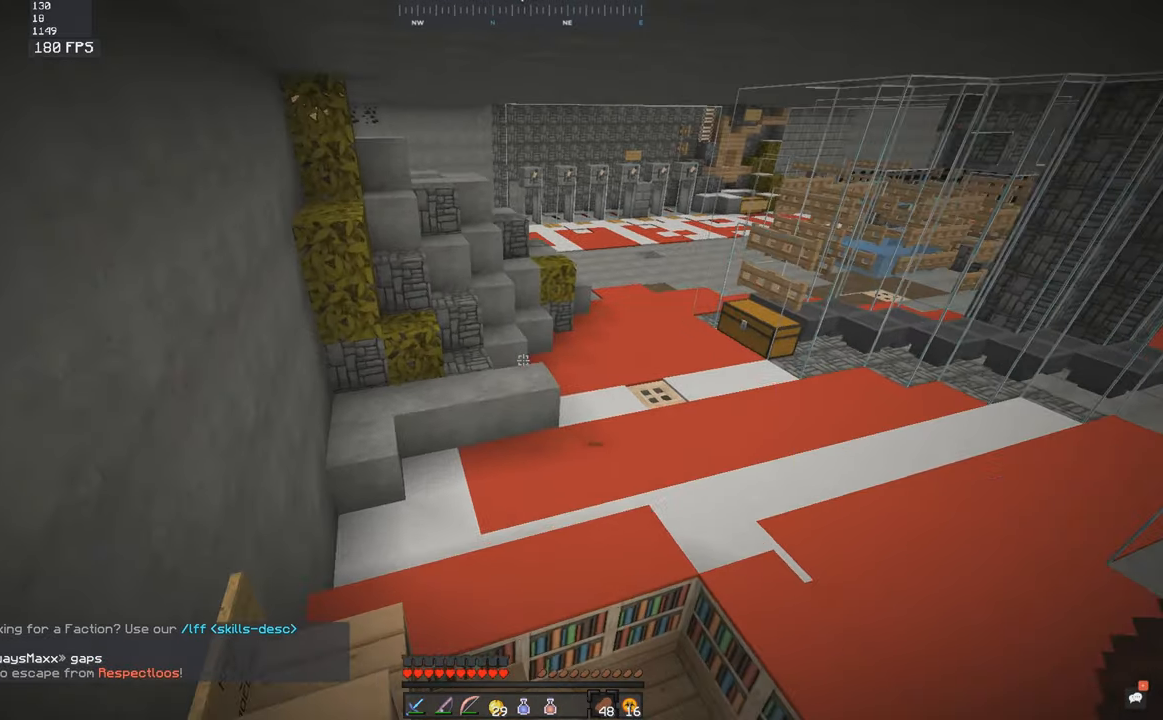
{"keys": ["d", "w"], "mouse": [], "events": [[34, "a", "up"], [484, "d", "down"]]}
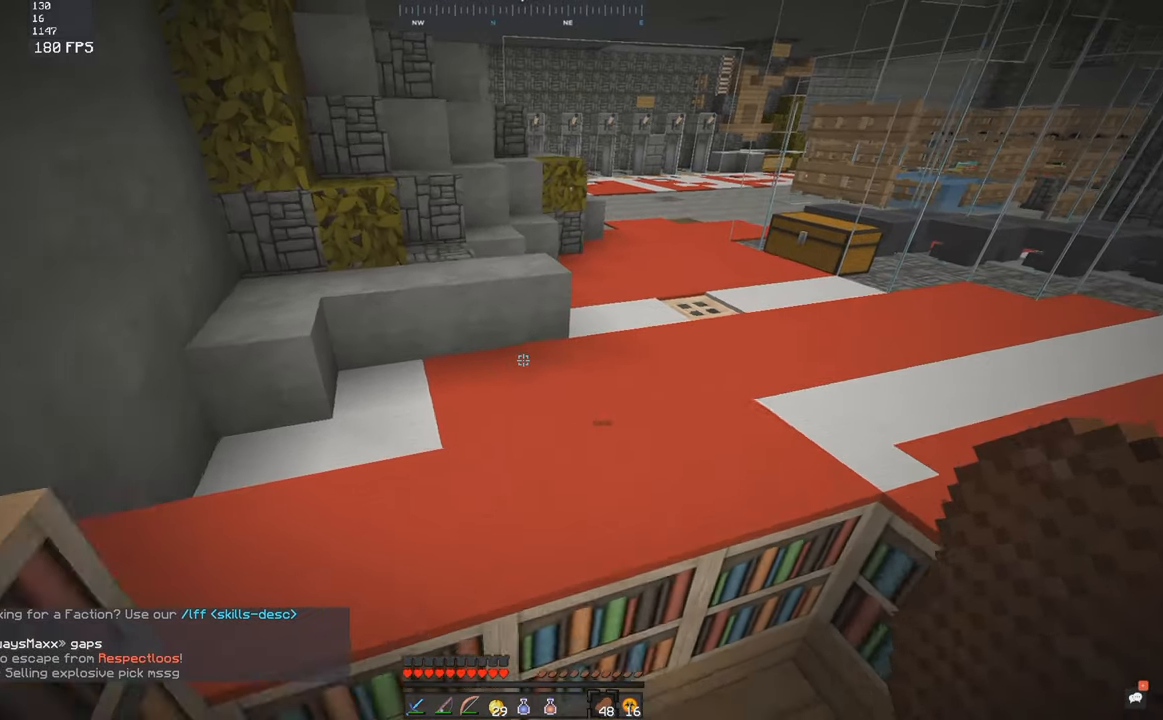
{"keys": ["d", "w"], "mouse": [], "events": [[134, "space", "down"], [184, "d", "up"], [217, "a", "down"], [467, "space", "up"], [484, "a", "up"], [500, "d", "down"]]}
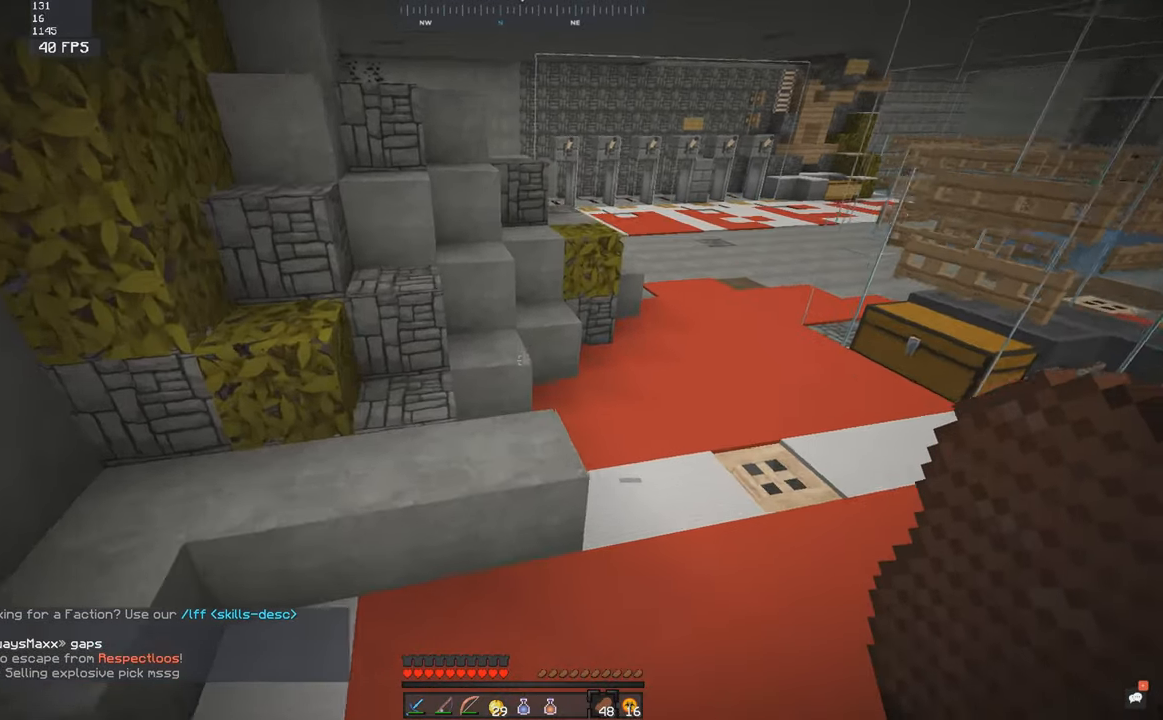
{"keys": ["w"], "mouse": [], "events": [[100, "d", "up"], [117, "w", "up"], [184, "space", "down"], [184, "w", "down"], [484, "space", "up"]]}
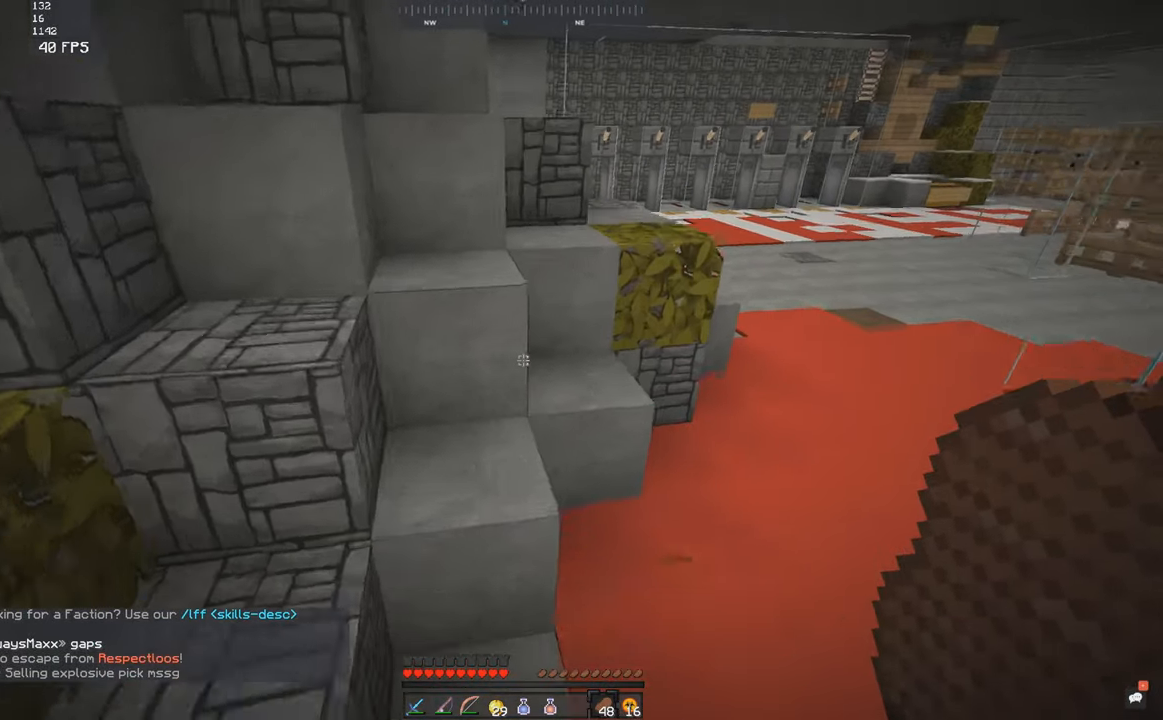
{"keys": ["d"], "mouse": [], "events": [[167, "space", "down"], [350, "w", "up"], [384, "d", "down"], [384, "space", "up"]]}
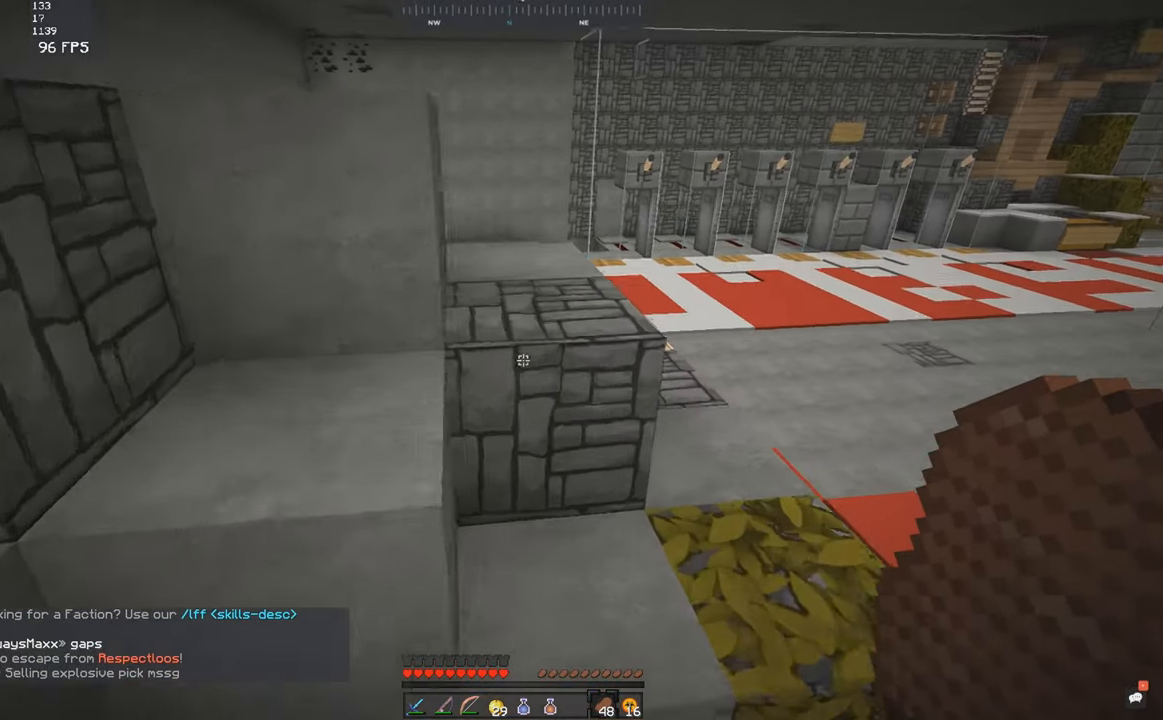
{"keys": ["w"], "mouse": [], "events": [[34, "w", "down"], [117, "space", "down"], [184, "a", "down"], [250, "d", "up"], [484, "a", "up"], [484, "space", "up"]]}
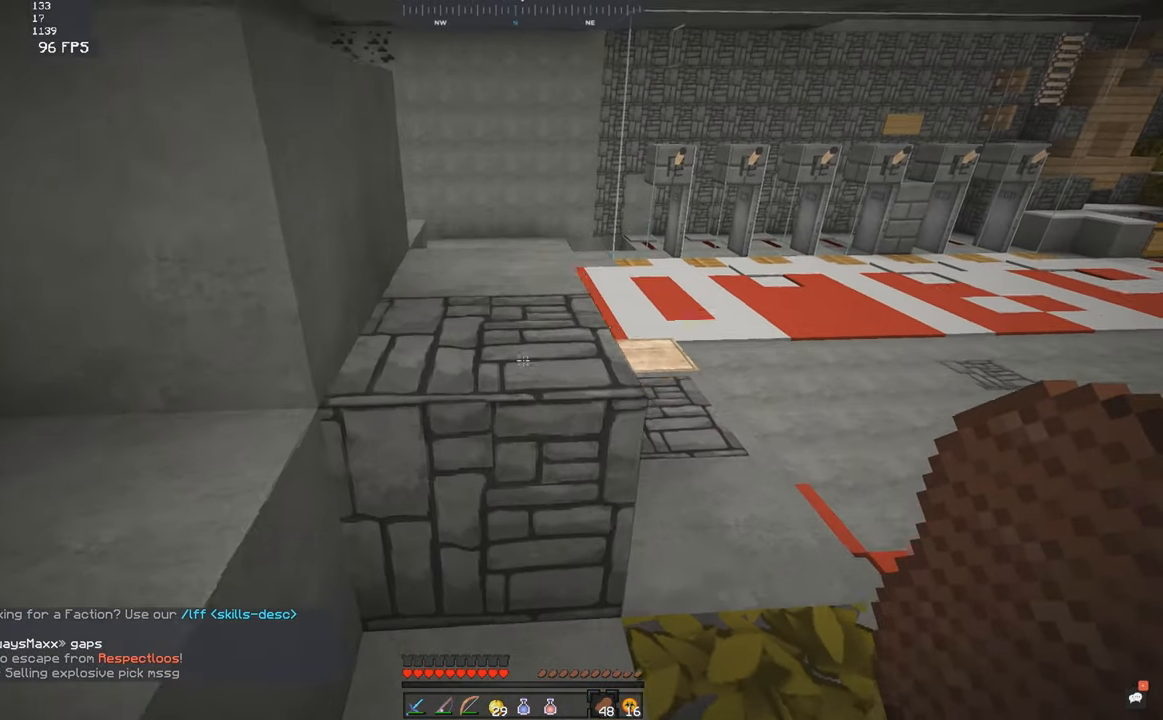
{"keys": ["space", "w"], "mouse": [], "events": [[50, "w", "up"], [167, "space", "down"], [167, "w", "down"]]}
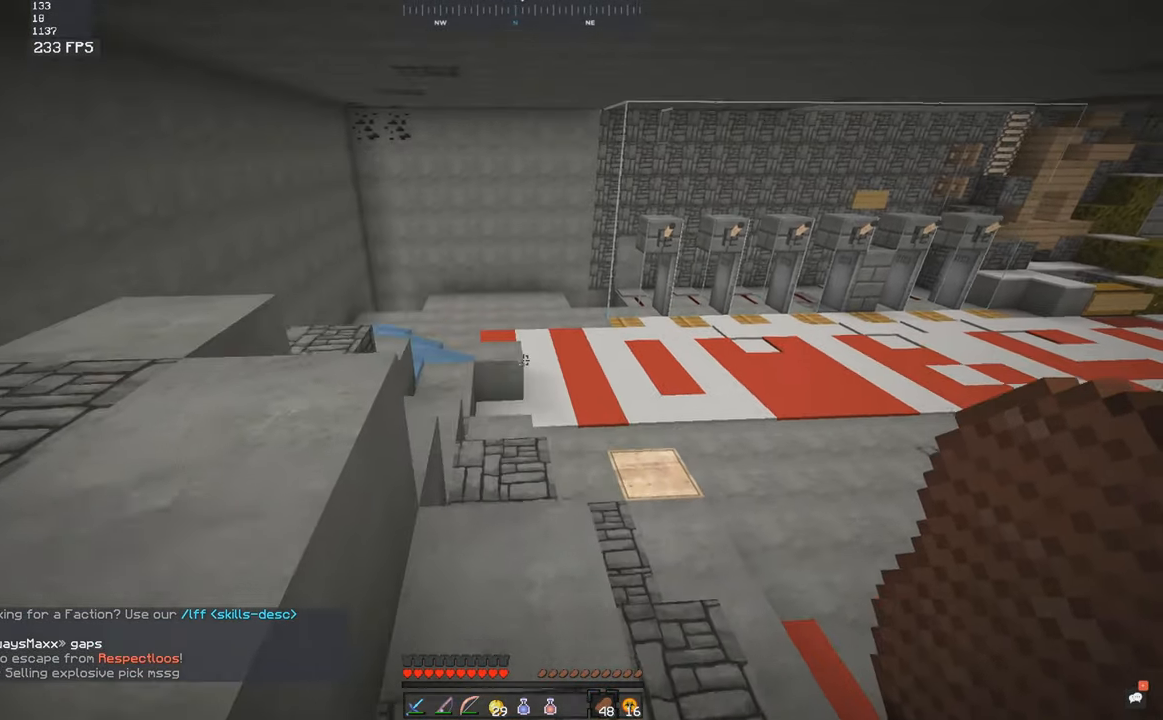
{"keys": ["w"], "mouse": [], "events": [[67, "mouse_left", "down"], [134, "mouse_left", "up"], [134, "space", "up"]]}
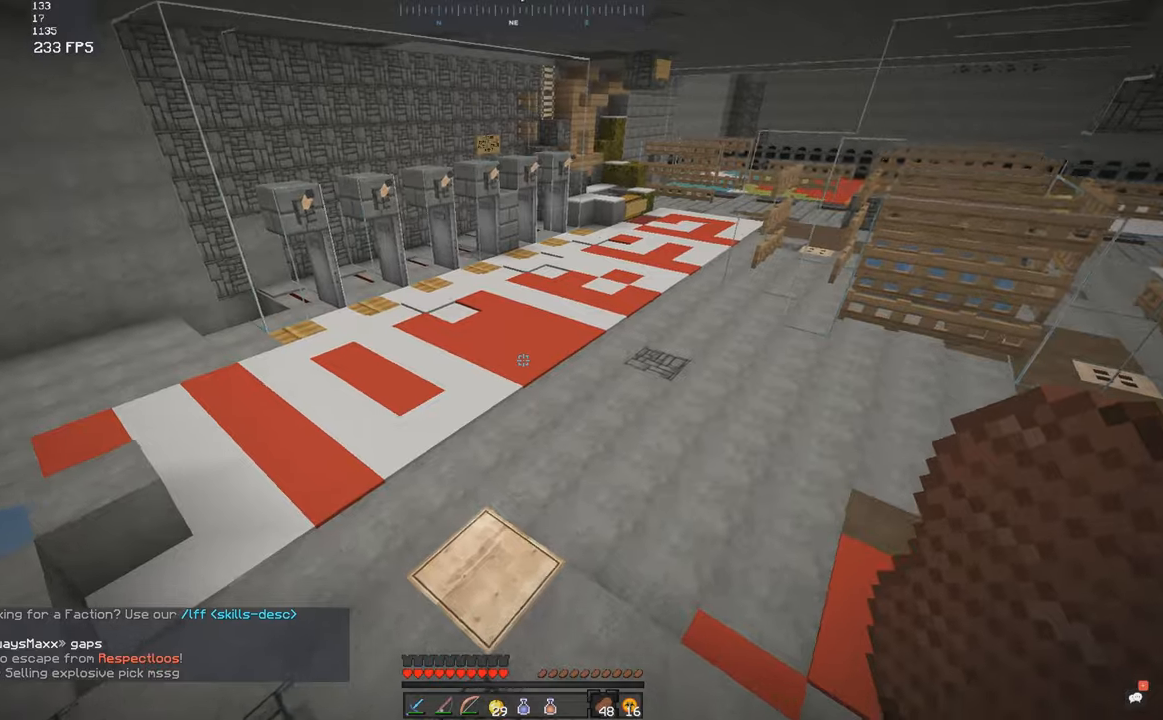
{"keys": ["w"], "mouse": [], "events": []}
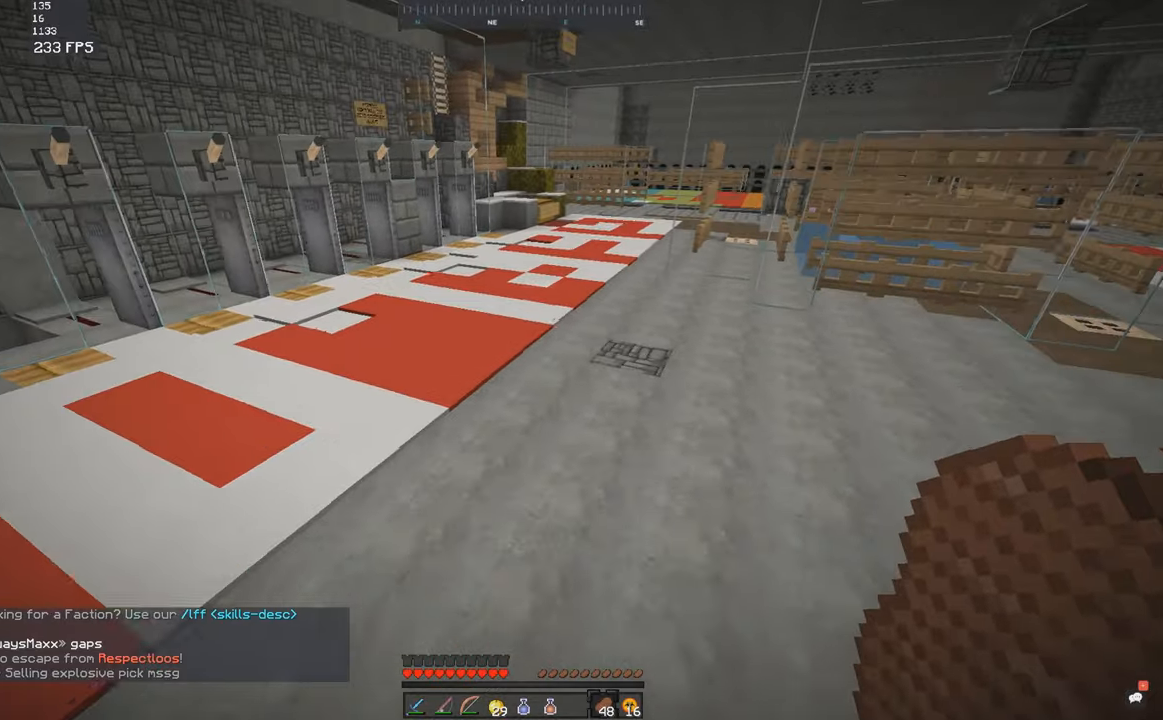
{"keys": ["w"], "mouse": [], "events": [[33, "a", "down"], [33, "space", "down"], [233, "a", "up"], [400, "space", "up"]]}
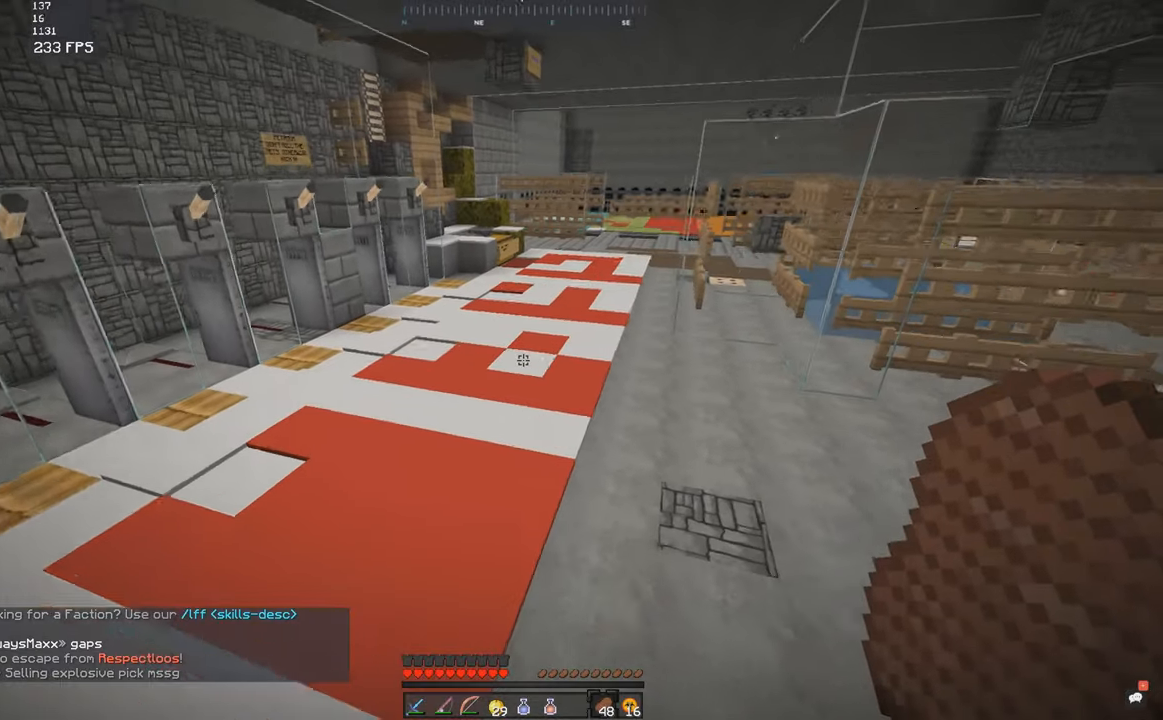
{"keys": ["space", "w"], "mouse": [], "events": [[166, "mouse_right", "down"], [250, "mouse_right", "up"], [333, "mouse_right", "down"], [383, "space", "down"], [400, "mouse_right", "up"]]}
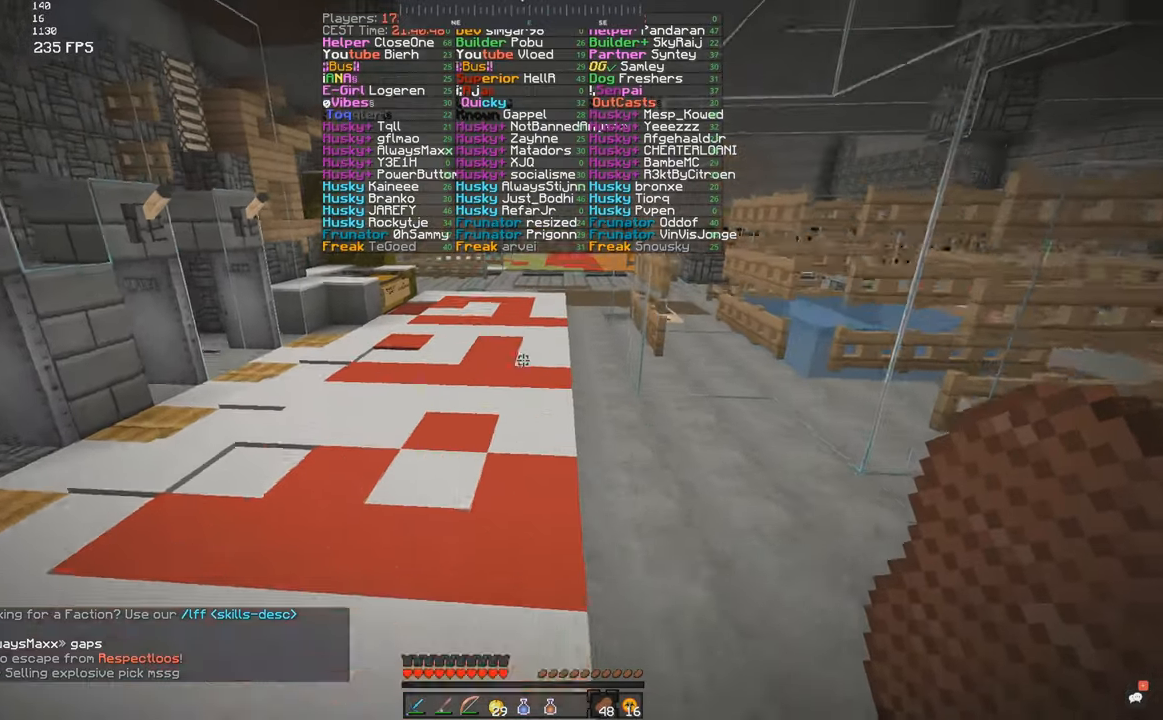
{"keys": ["space", "w"], "mouse": ["right"], "events": [[183, "mouse_right", "down"], [250, "mouse_right", "up"], [300, "space", "up"], [350, "mouse_right", "down"], [416, "mouse_right", "up"], [450, "space", "down"], [483, "mouse_right", "down"]]}
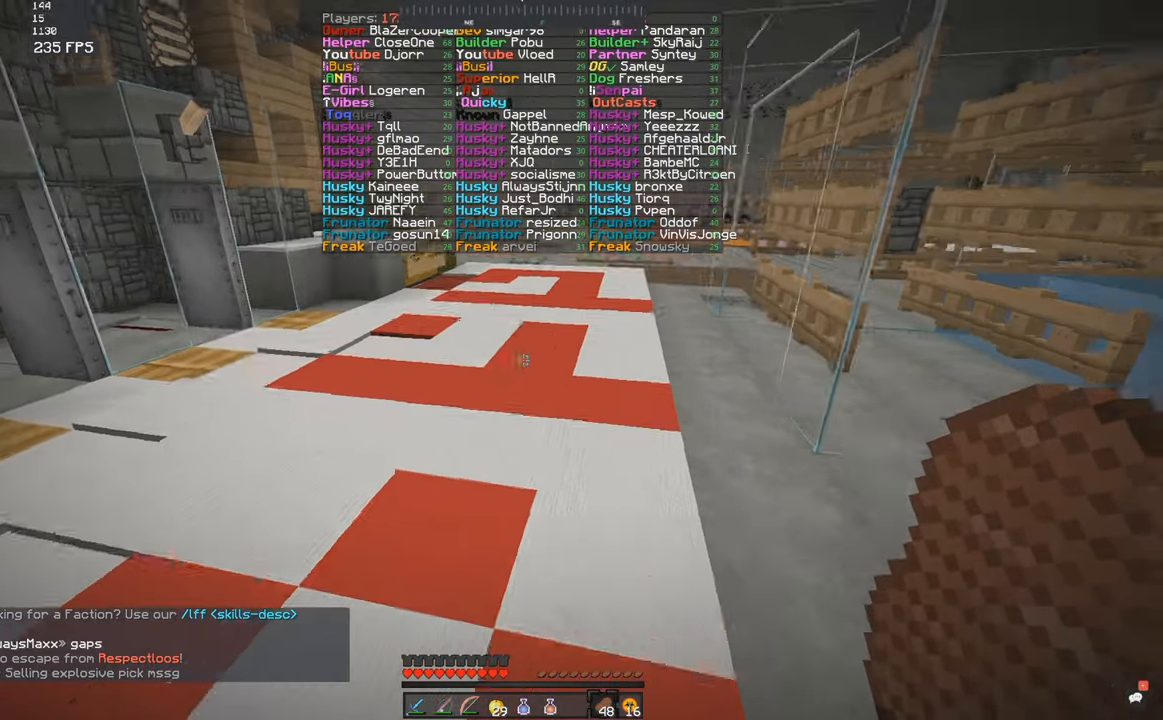
{"keys": ["w"], "mouse": [], "events": [[150, "mouse_right", "up"], [200, "mouse_right", "down"], [266, "mouse_right", "up"], [300, "mouse_right", "down"], [350, "space", "up"], [366, "mouse_right", "up"], [433, "mouse_right", "down"], [500, "mouse_right", "up"]]}
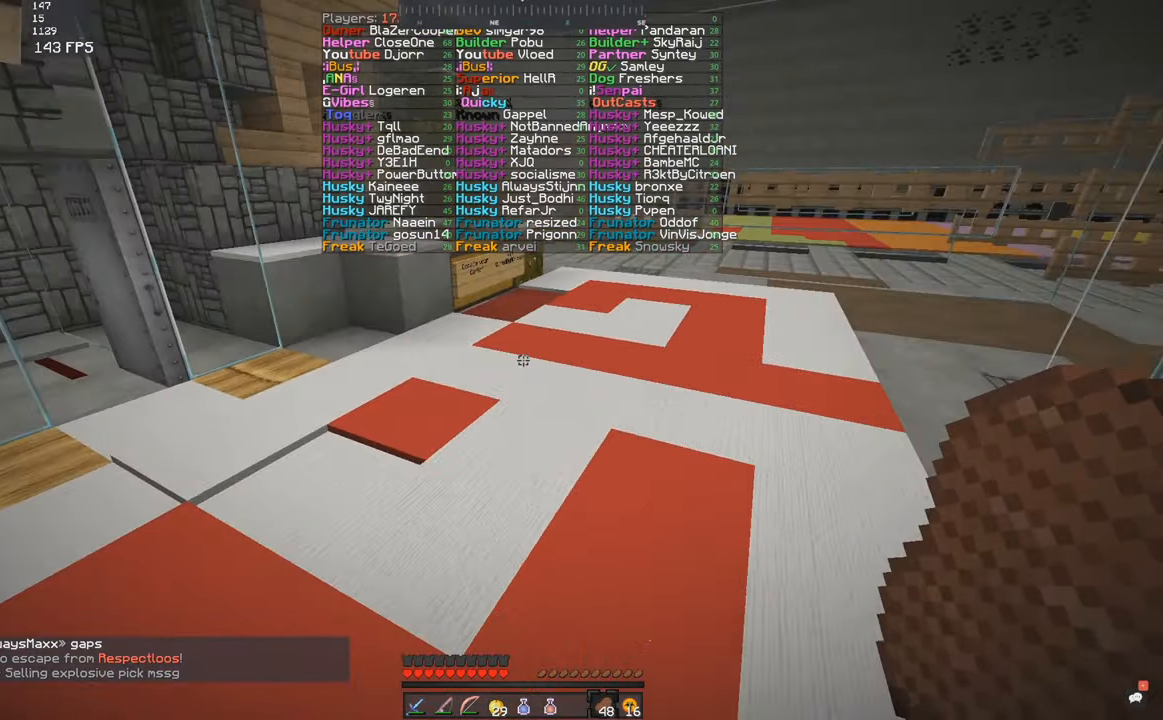
{"keys": ["w"], "mouse": [], "events": [[100, "mouse_right", "down"], [100, "space", "down"], [250, "mouse_right", "up"], [450, "space", "up"]]}
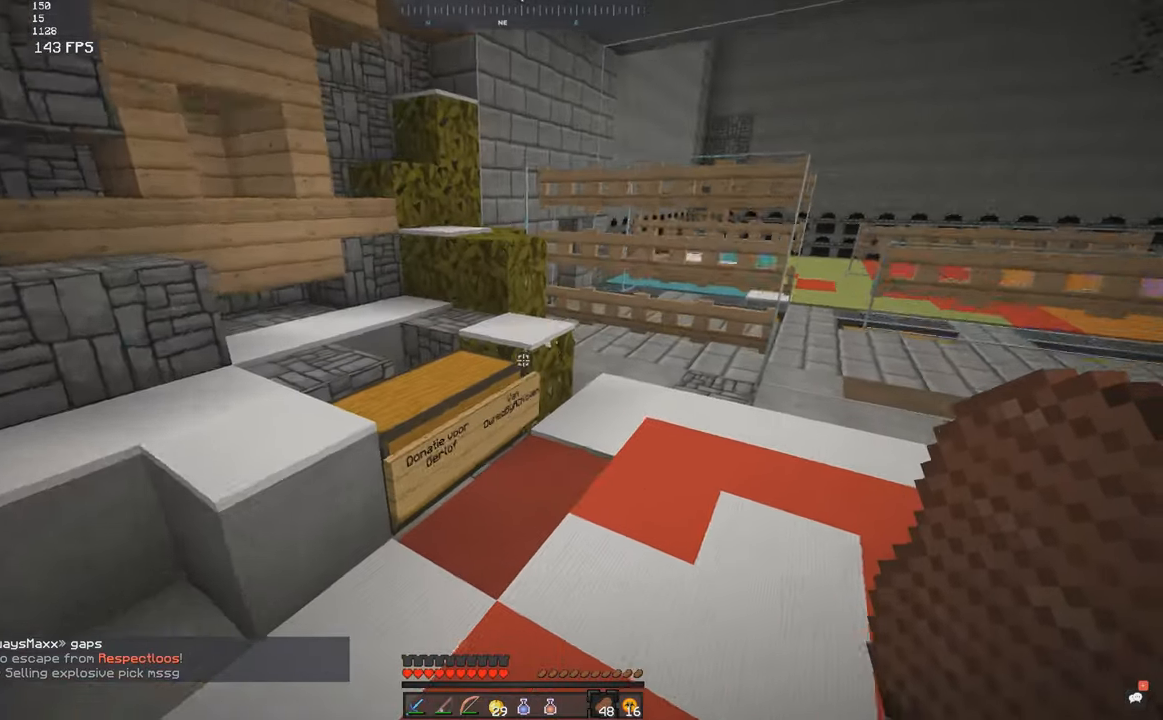
{"keys": [], "mouse": [], "events": [[183, "space", "down"], [283, "a", "down"], [383, "space", "up"], [483, "a", "up"], [483, "w", "up"]]}
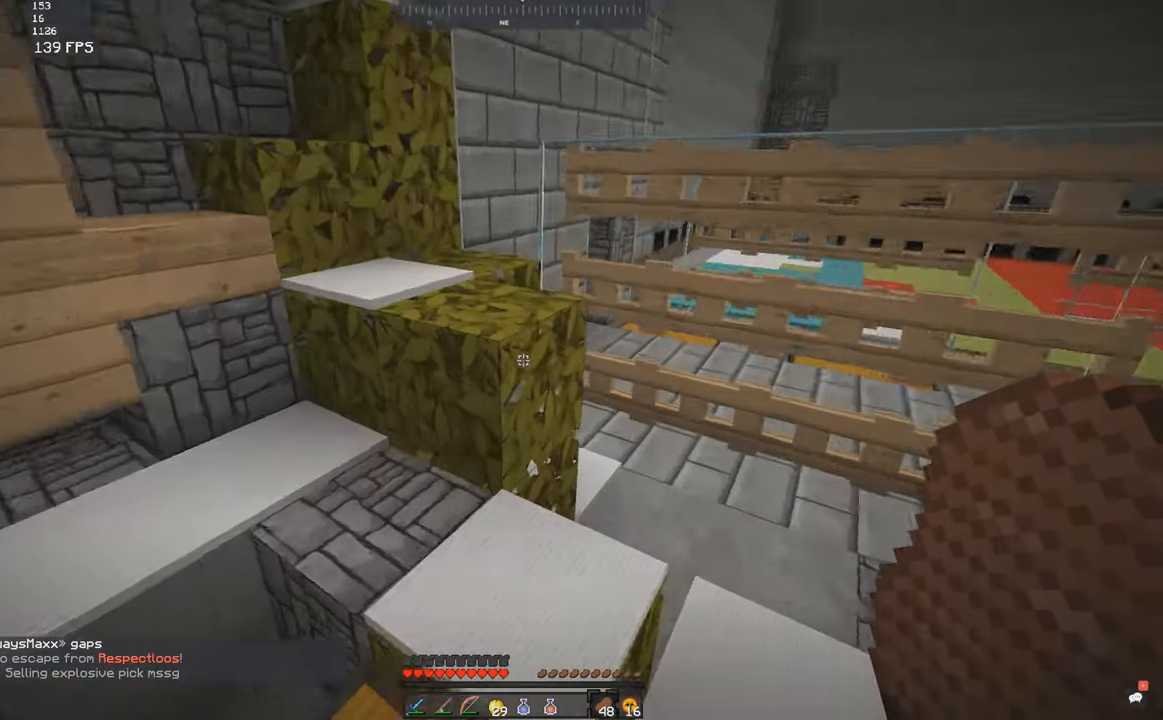
{"keys": ["s"], "mouse": [], "events": [[83, "space", "down"], [83, "w", "down"], [333, "s", "down"], [333, "w", "up"], [383, "space", "up"]]}
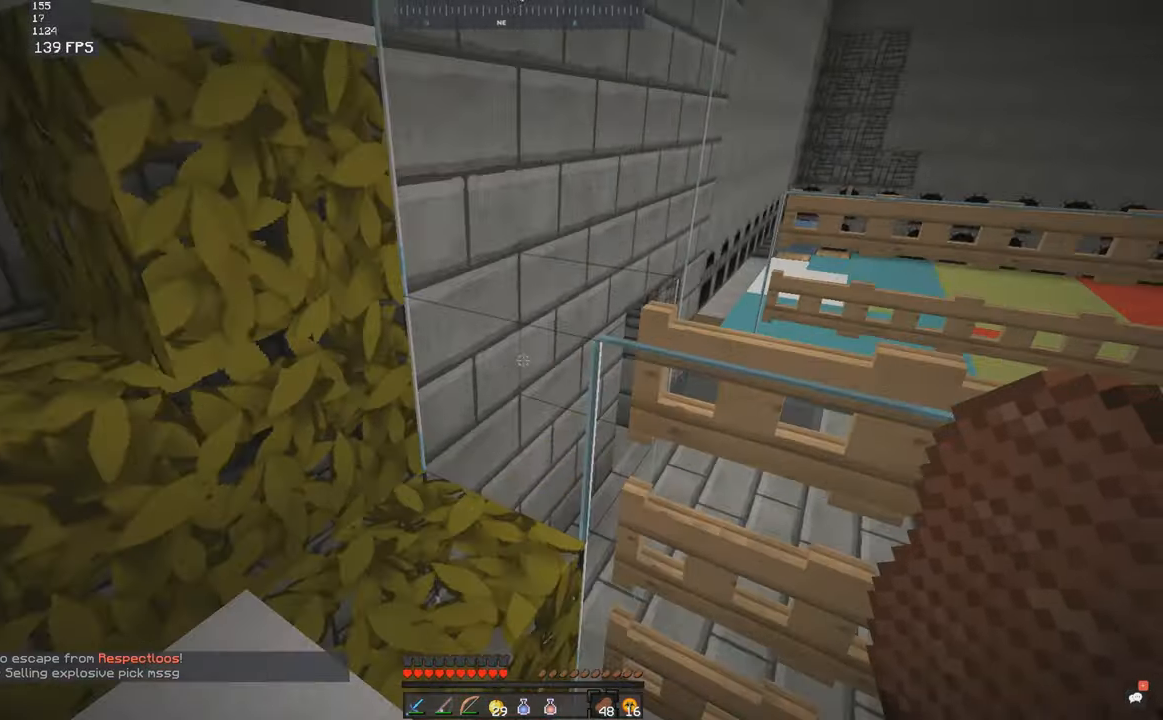
{"keys": [], "mouse": ["left"], "events": [[150, "s", "up"], [233, "mouse_left", "down"], [300, "mouse_left", "up"], [383, "mouse_left", "down"], [450, "mouse_left", "up"], [483, "mouse_left", "down"]]}
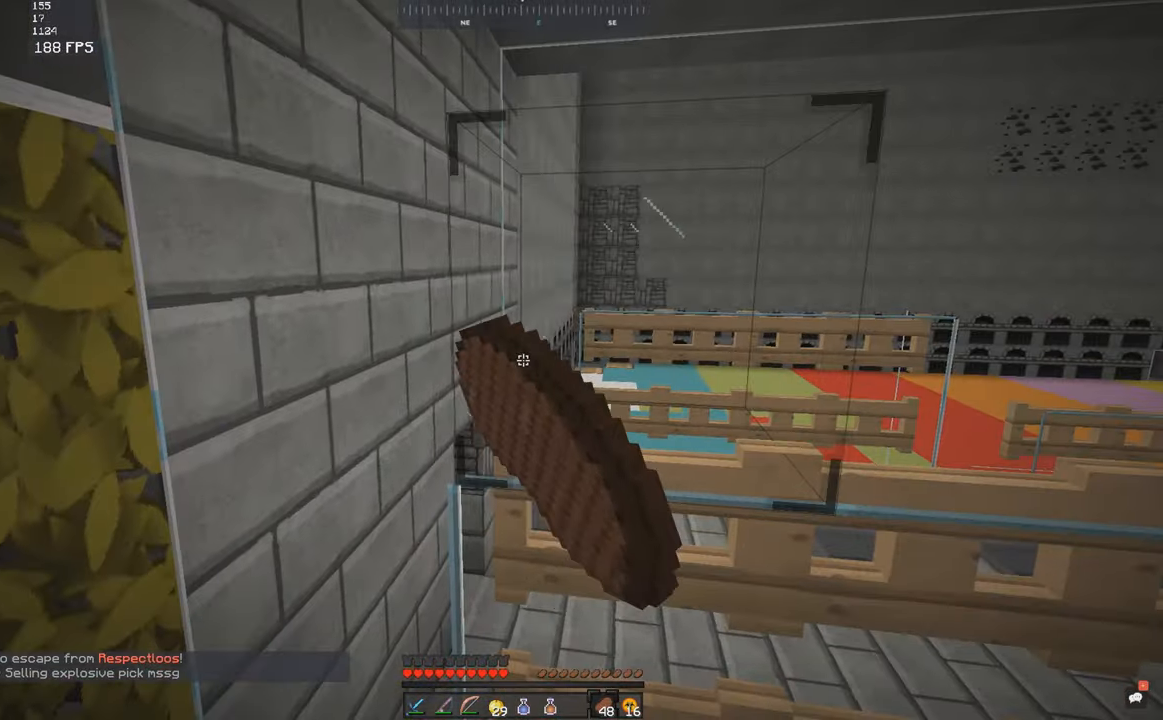
{"keys": ["w"], "mouse": [], "events": [[50, "mouse_left", "up"], [83, "mouse_left", "down"], [150, "mouse_left", "up"], [333, "w", "down"]]}
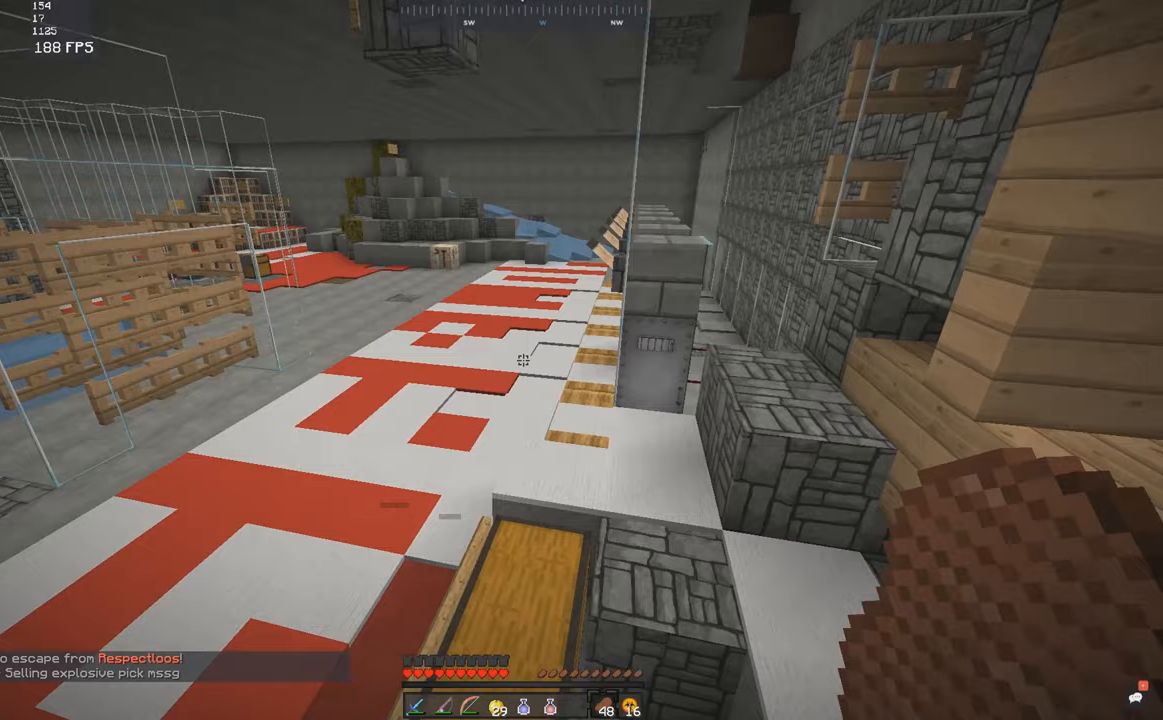
{"keys": ["a", "w"], "mouse": [], "events": [[483, "a", "down"]]}
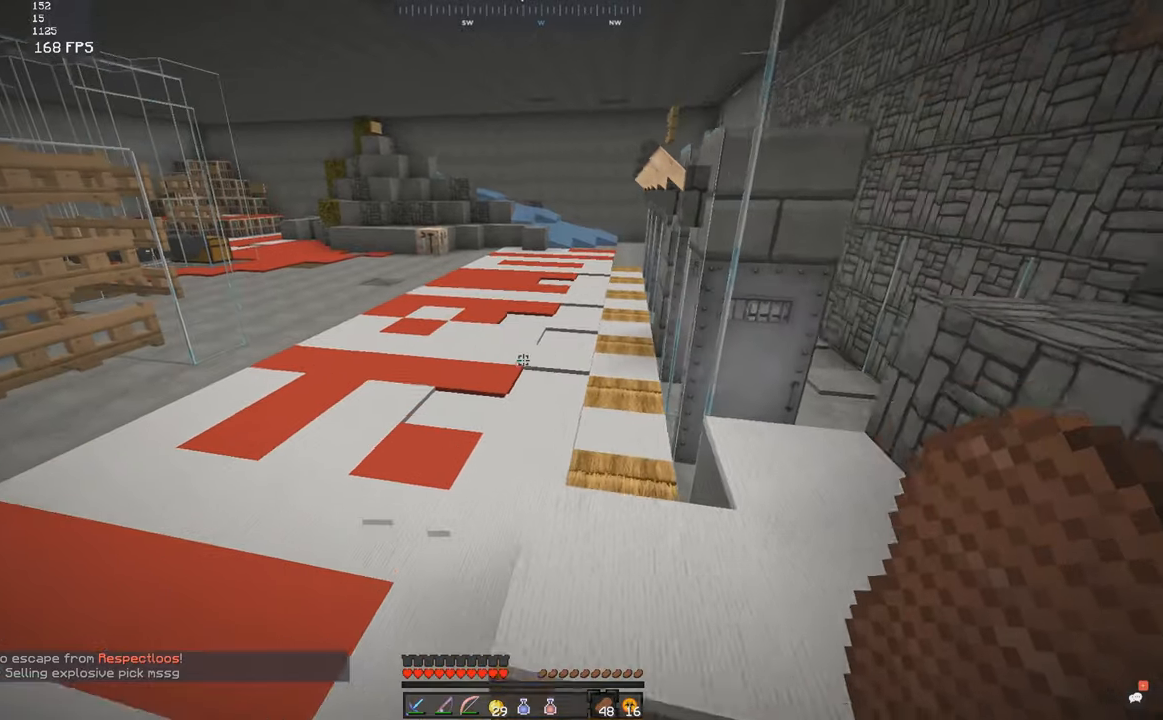
{"keys": ["space", "w"], "mouse": [], "events": [[233, "space", "down"], [317, "a", "up"]]}